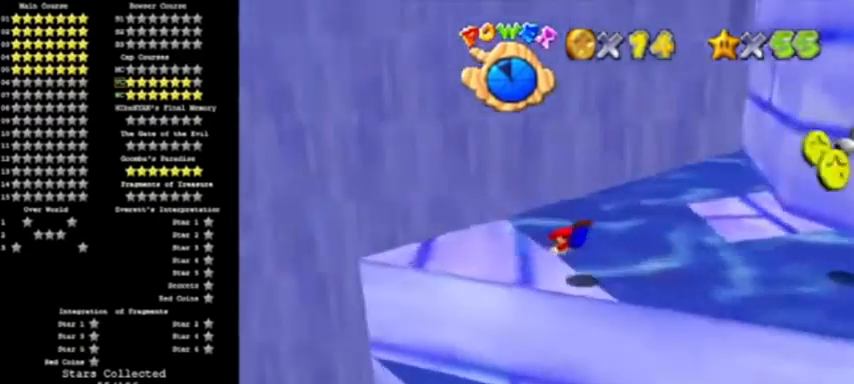
Gameplay with a controller (Nintendo layout); each line is a JSON object with the inputs held at the frame after it (dt_ms = milliseconds from this image to that frame). "events" lists button and stick changes between this image and that frame as [ms after this image, input, new state], when the widget could be followed in between. Not read: L3 R3 left_stick.
{"dt_ms": 501, "buttons": [], "events": [[67, "C_LEFT", "up"], [134, "B", "down"], [167, "A", "down"], [234, "C_LEFT", "down"], [367, "A", "up"], [367, "B", "up"], [401, "C_LEFT", "up"]]}
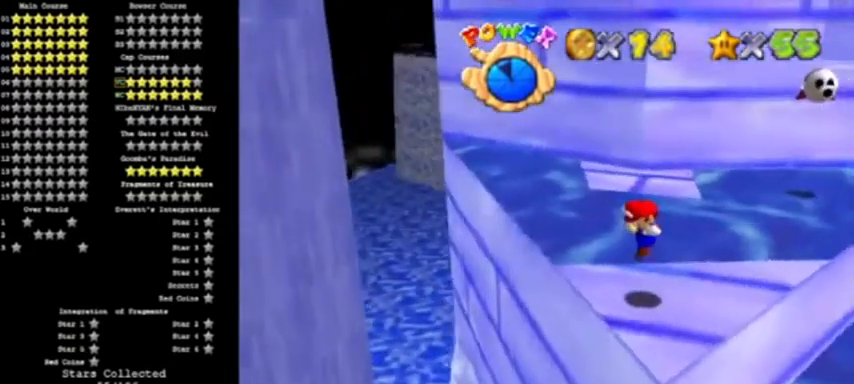
{"dt_ms": 500, "buttons": [], "events": []}
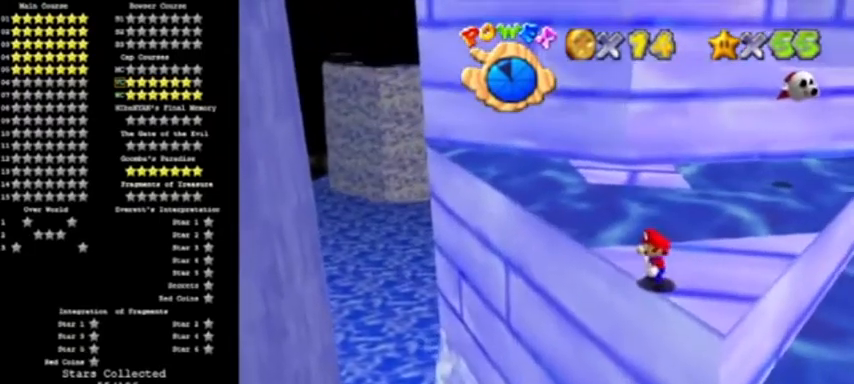
{"dt_ms": 501, "buttons": ["A", "Z"], "events": [[434, "Z", "down"], [501, "A", "down"]]}
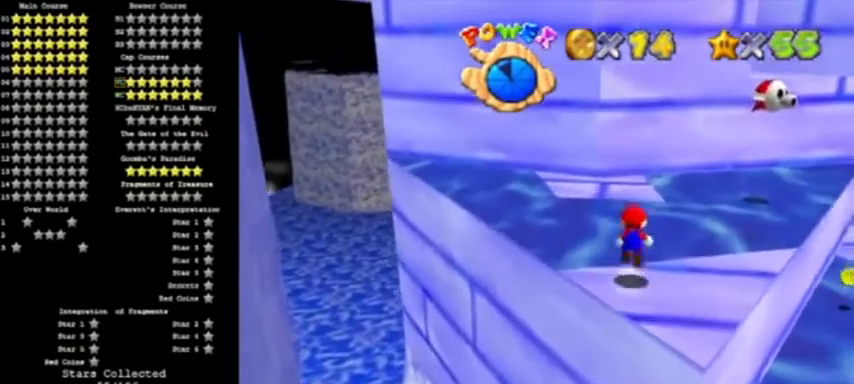
{"dt_ms": 500, "buttons": [], "events": [[133, "Z", "up"], [200, "A", "up"], [300, "C_LEFT", "down"], [467, "C_LEFT", "up"]]}
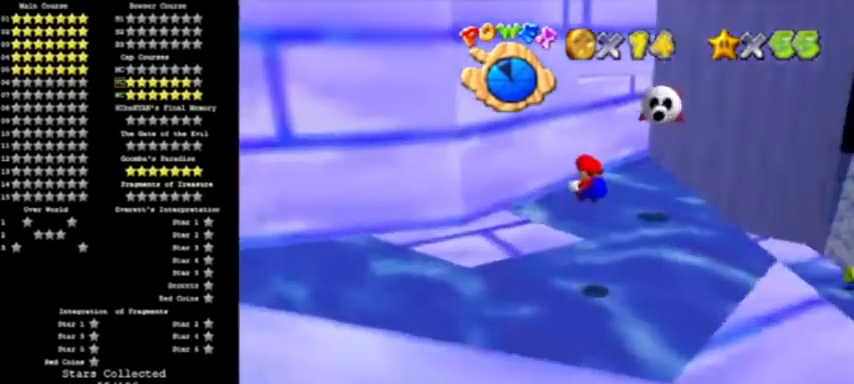
{"dt_ms": 501, "buttons": ["DPAD_LEFT"], "events": [[467, "DPAD_LEFT", "down"]]}
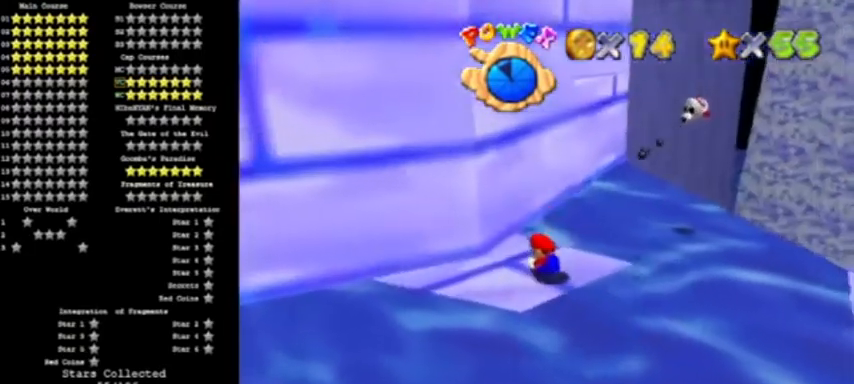
{"dt_ms": 500, "buttons": [], "events": [[333, "DPAD_LEFT", "up"]]}
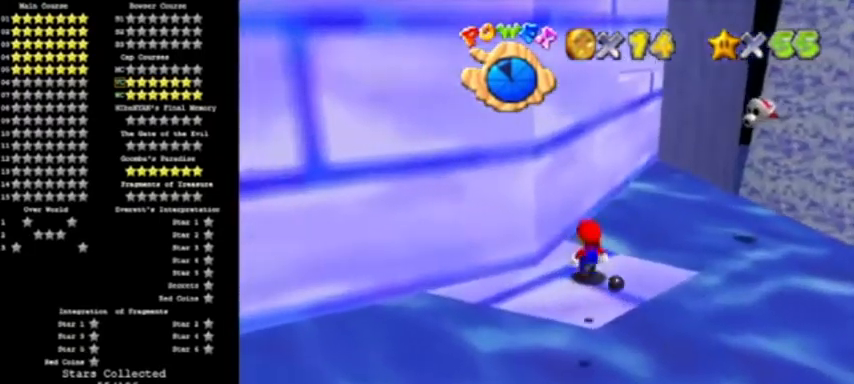
{"dt_ms": 501, "buttons": [], "events": [[301, "A", "down"], [434, "A", "up"]]}
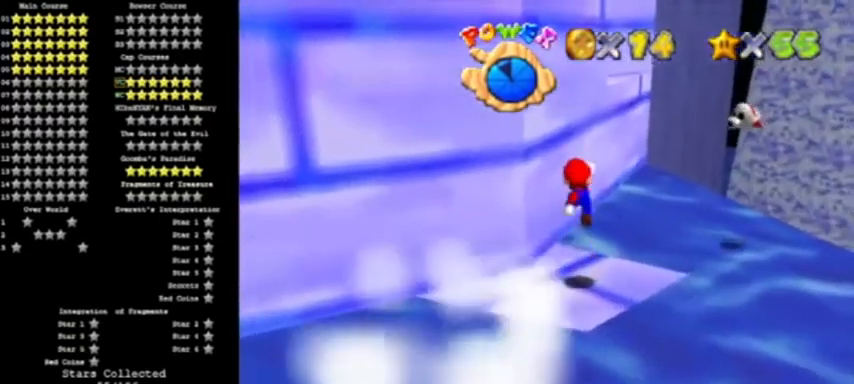
{"dt_ms": 500, "buttons": [], "events": [[233, "B", "down"], [367, "B", "up"]]}
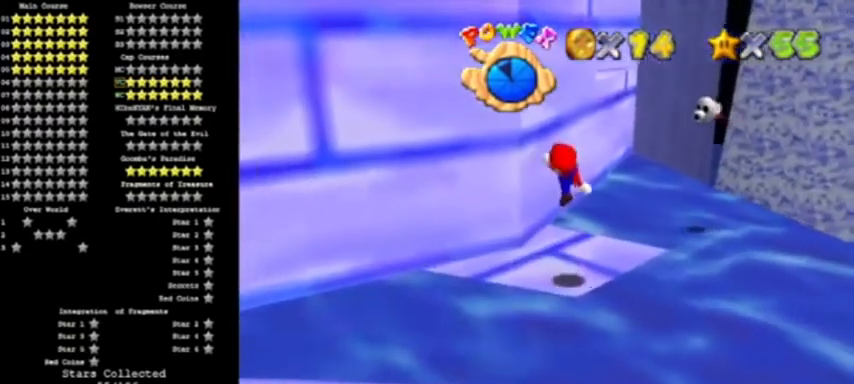
{"dt_ms": 501, "buttons": [], "events": [[234, "A", "down"], [367, "A", "up"]]}
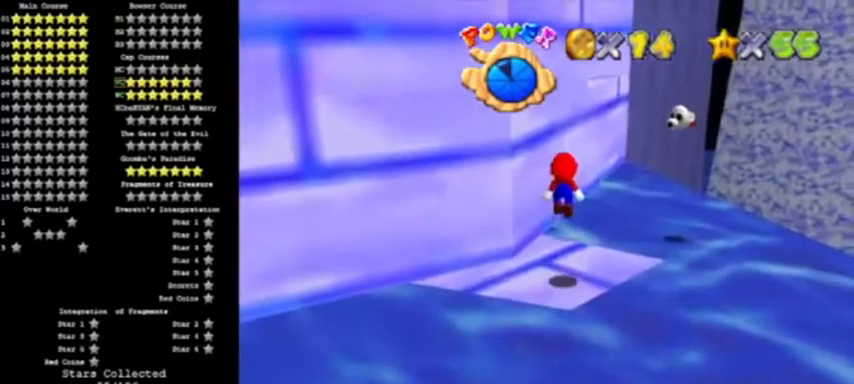
{"dt_ms": 500, "buttons": ["A", "B"], "events": [[333, "A", "down"], [467, "B", "down"]]}
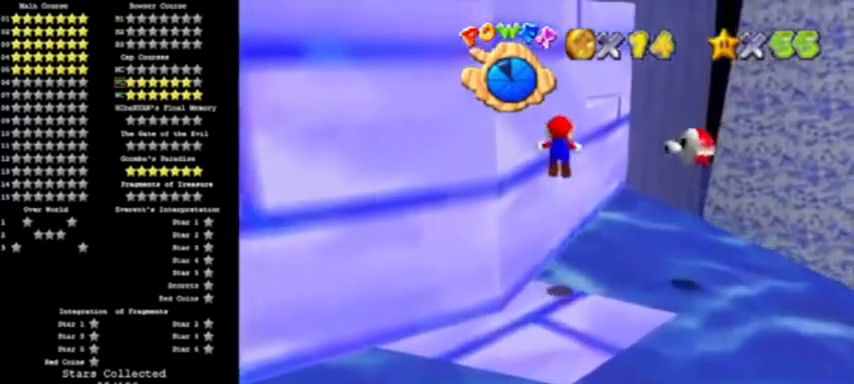
{"dt_ms": 501, "buttons": [], "events": [[234, "A", "up"], [234, "B", "up"]]}
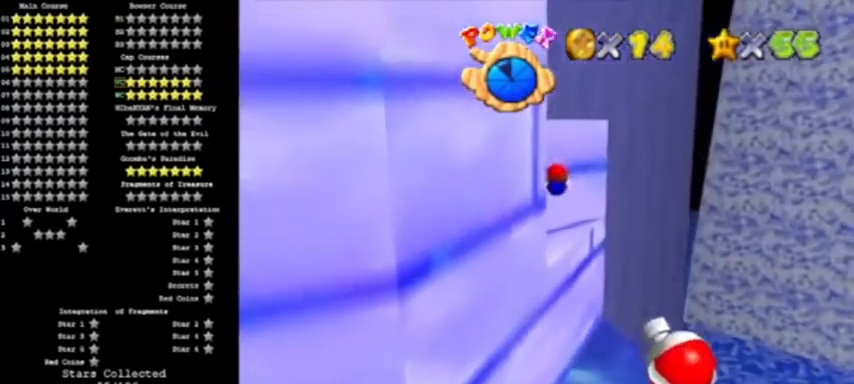
{"dt_ms": 500, "buttons": ["A"], "events": [[267, "B", "down"], [300, "A", "down"], [500, "B", "up"]]}
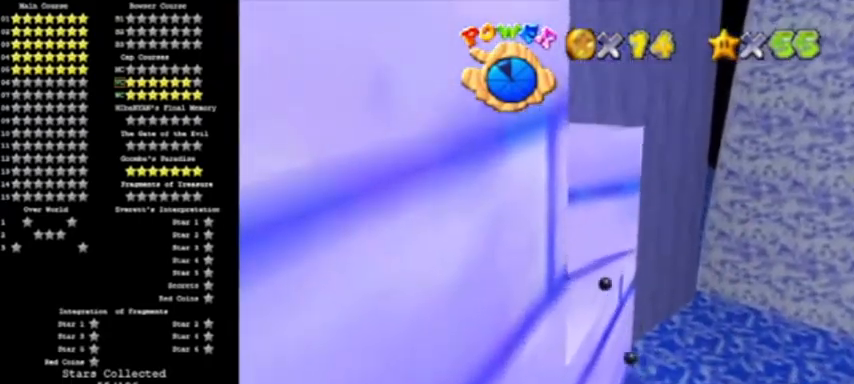
{"dt_ms": 501, "buttons": ["C_RIGHT"], "events": [[34, "A", "up"], [67, "DPAD_DOWN", "down"], [200, "C_RIGHT", "down"], [234, "DPAD_DOWN", "up"], [334, "C_RIGHT", "up"], [401, "C_RIGHT", "down"]]}
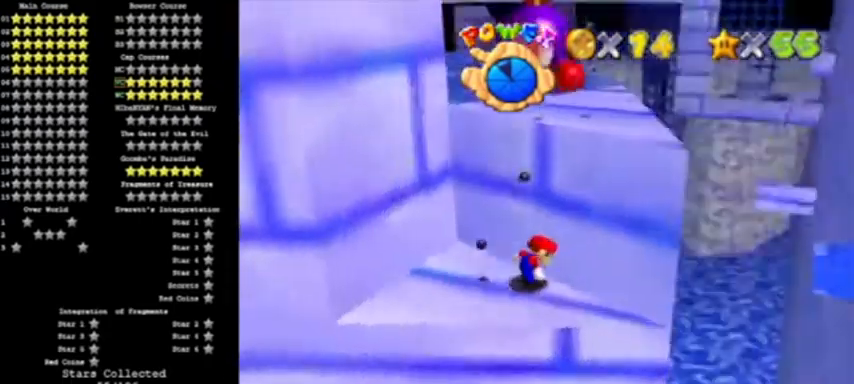
{"dt_ms": 500, "buttons": [], "events": [[33, "C_RIGHT", "up"]]}
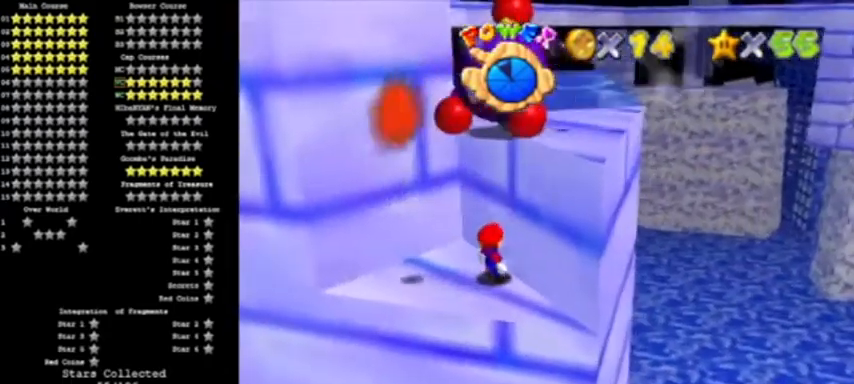
{"dt_ms": 968, "buttons": ["A"]}
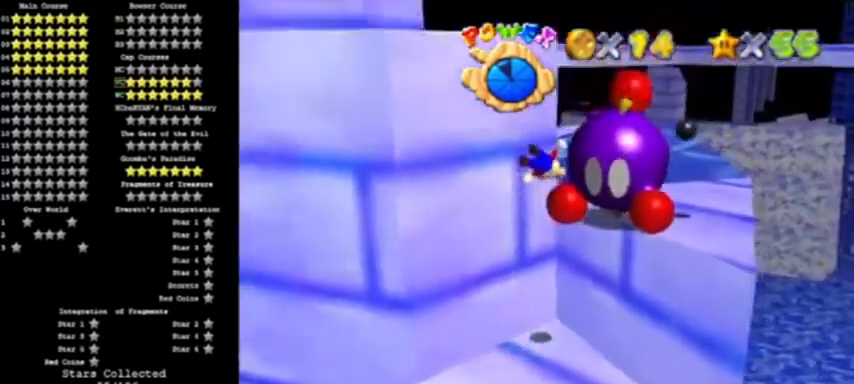
{"dt_ms": 500, "buttons": [], "events": [[200, "A", "up"]]}
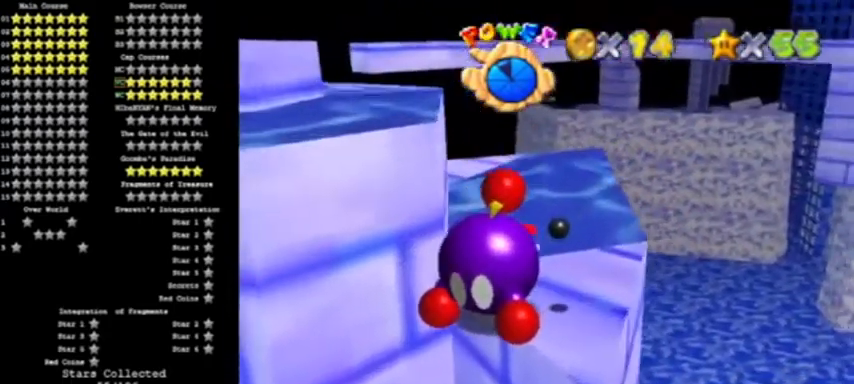
{"dt_ms": 501, "buttons": [], "events": []}
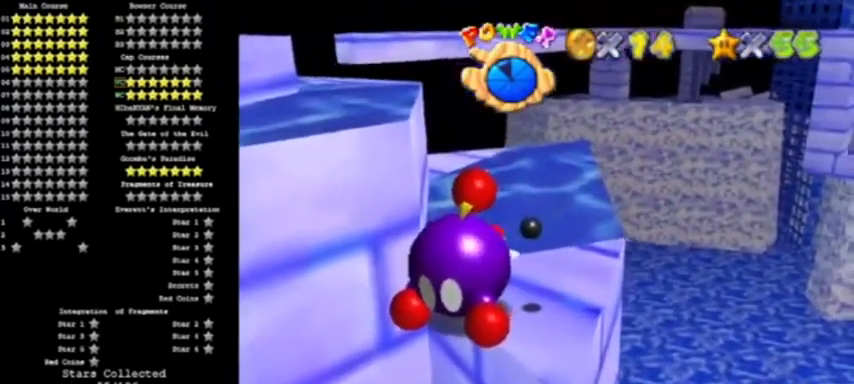
{"dt_ms": 500, "buttons": [], "events": []}
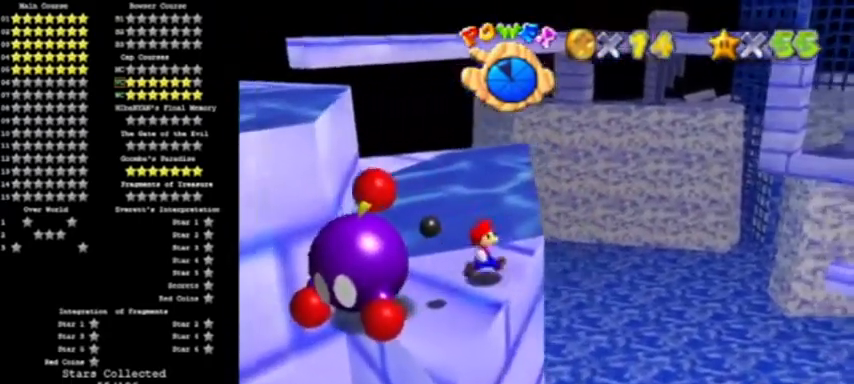
{"dt_ms": 501, "buttons": []}
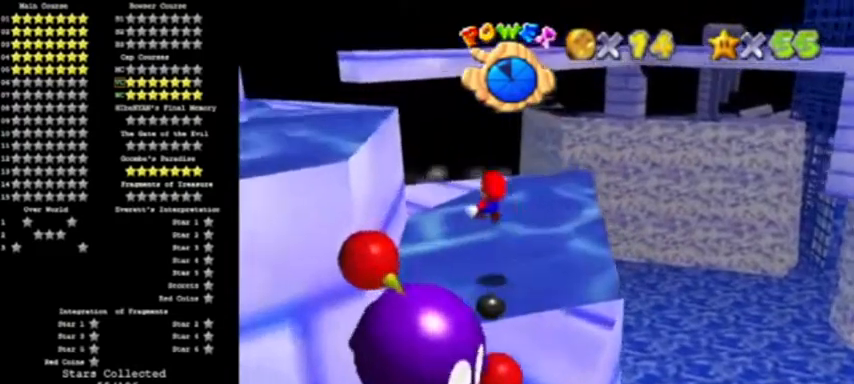
{"dt_ms": 500, "buttons": [], "events": []}
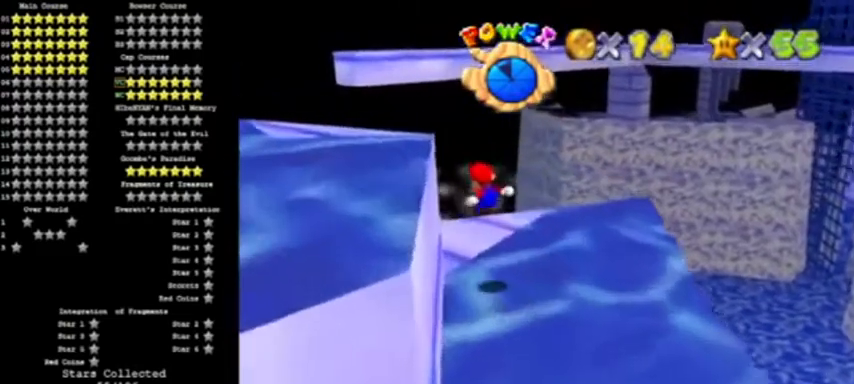
{"dt_ms": 501, "buttons": [], "events": [[34, "C_RIGHT", "down"], [134, "C_RIGHT", "up"], [201, "C_RIGHT", "down"], [301, "C_RIGHT", "up"]]}
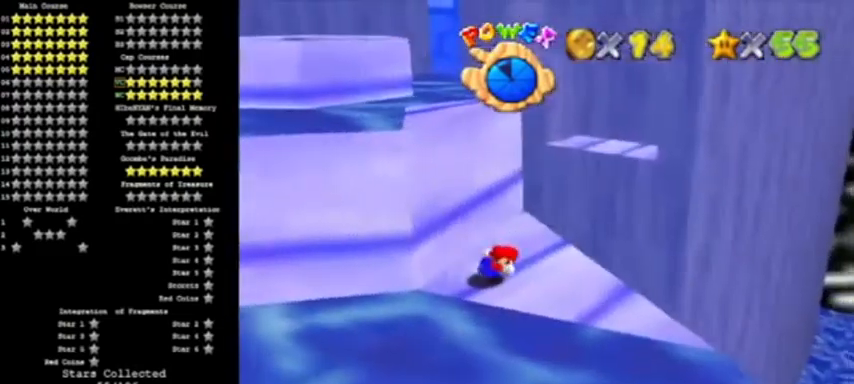
{"dt_ms": 500, "buttons": ["A"], "events": [[500, "A", "down"]]}
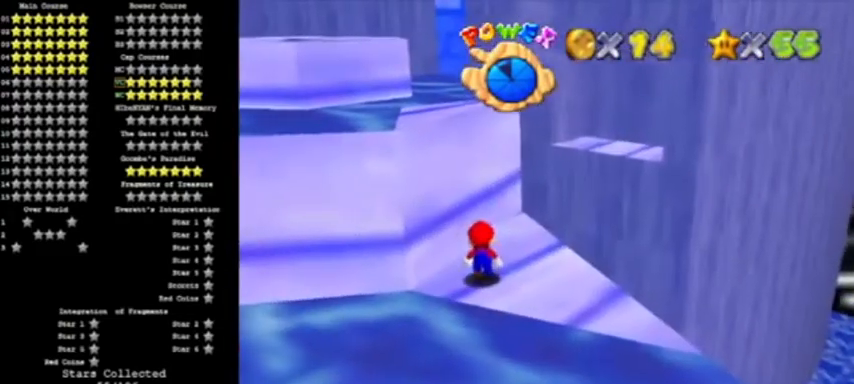
{"dt_ms": 501, "buttons": [], "events": [[100, "A", "up"]]}
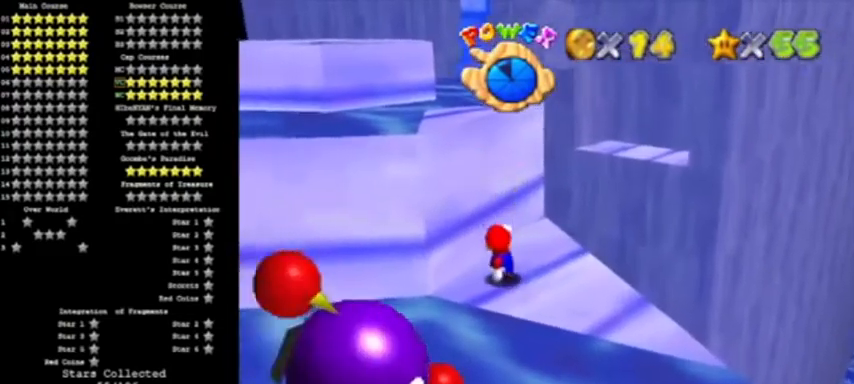
{"dt_ms": 500, "buttons": [], "events": [[67, "A", "down"], [233, "A", "up"], [233, "C_RIGHT", "down"], [400, "C_RIGHT", "up"]]}
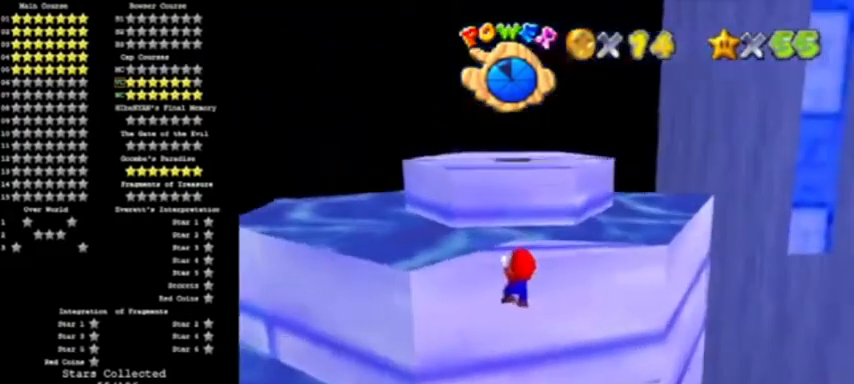
{"dt_ms": 501, "buttons": [], "events": [[67, "A", "down"], [234, "A", "up"]]}
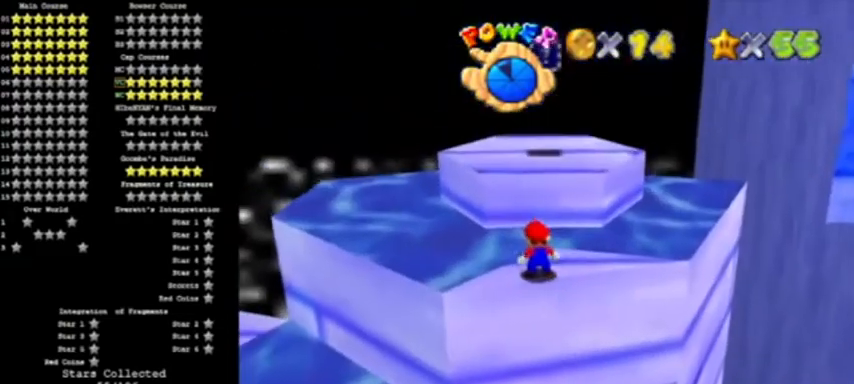
{"dt_ms": 500, "buttons": [], "events": [[233, "A", "down"], [233, "B", "down"], [334, "B", "up"], [367, "A", "up"]]}